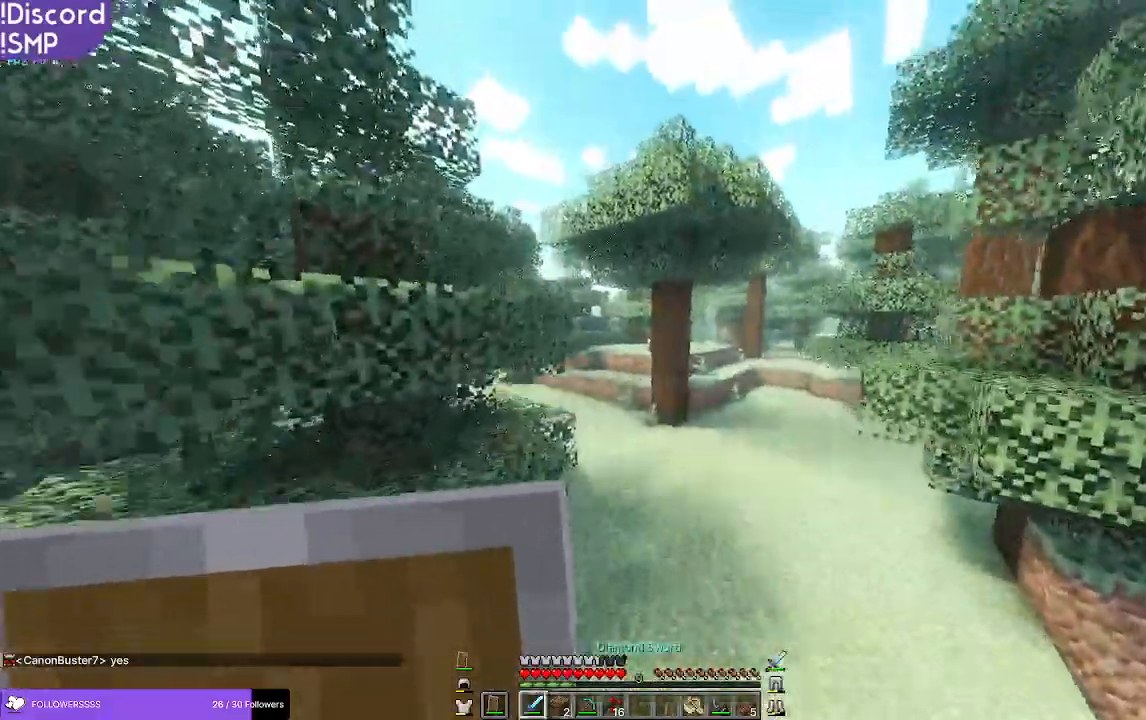
Gameplay with keyboard and mouse; each line is a JSON object with the keys and mouse buttons held at the frame after it. "events" lists presses ("down") and releases ("up") of "a", "d", "s", "w", "mouse_left" and "mouse_right" between this image and that frame as [ms after this image, input, new state], when the widget could be followed in between. "mouse_left", "mouse_right" = the "left", "right" buttons of the "mouse" list. No other keys are recorded. Fast repeated clicks can show as one long hold. Mouse movement is not recorded.
{"keys": ["w"], "mouse": [], "events": []}
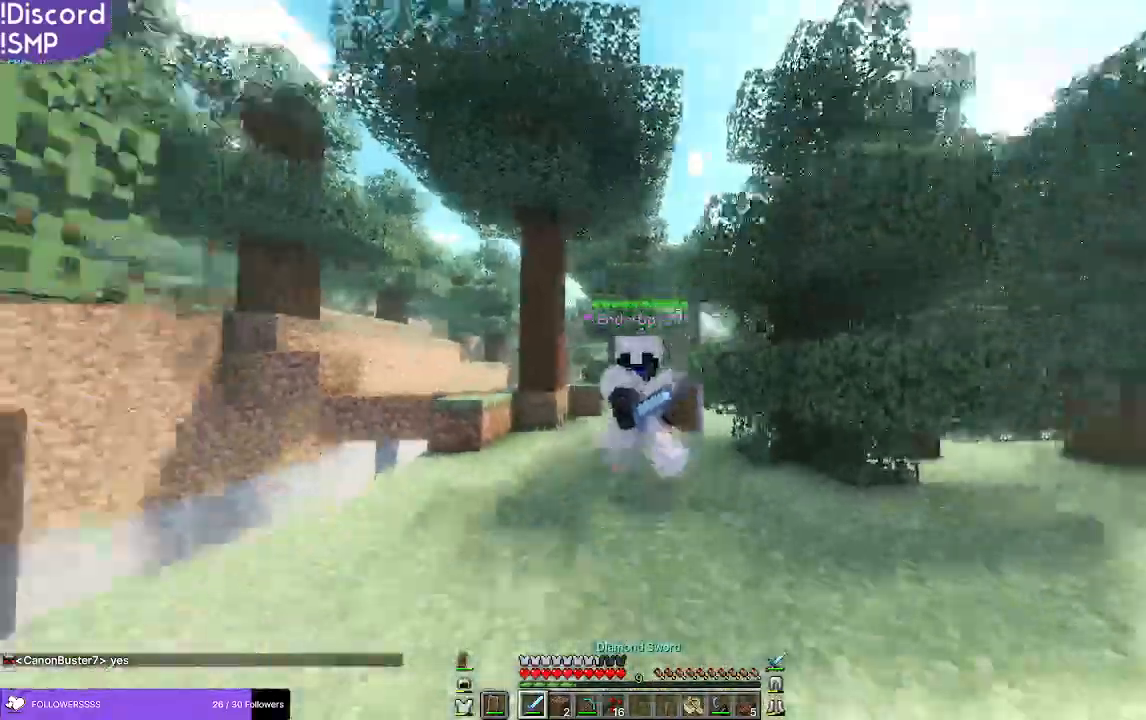
{"keys": ["w"], "mouse": [], "events": []}
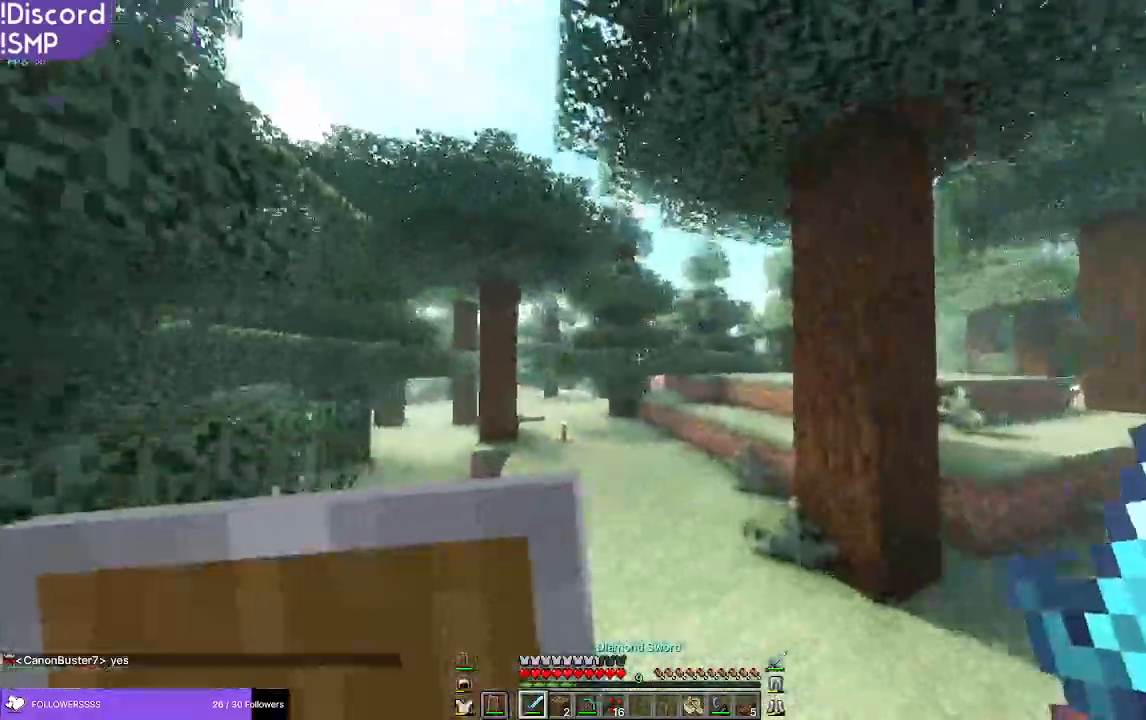
{"keys": ["w"], "mouse": [], "events": []}
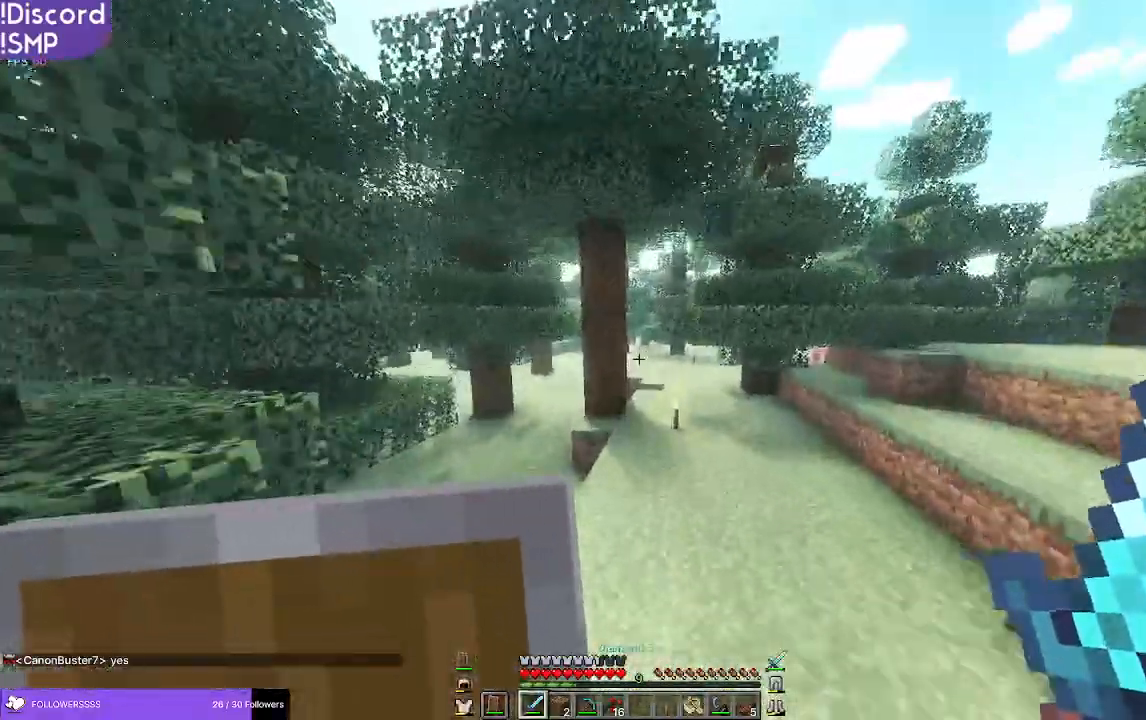
{"keys": ["w"], "mouse": [], "events": []}
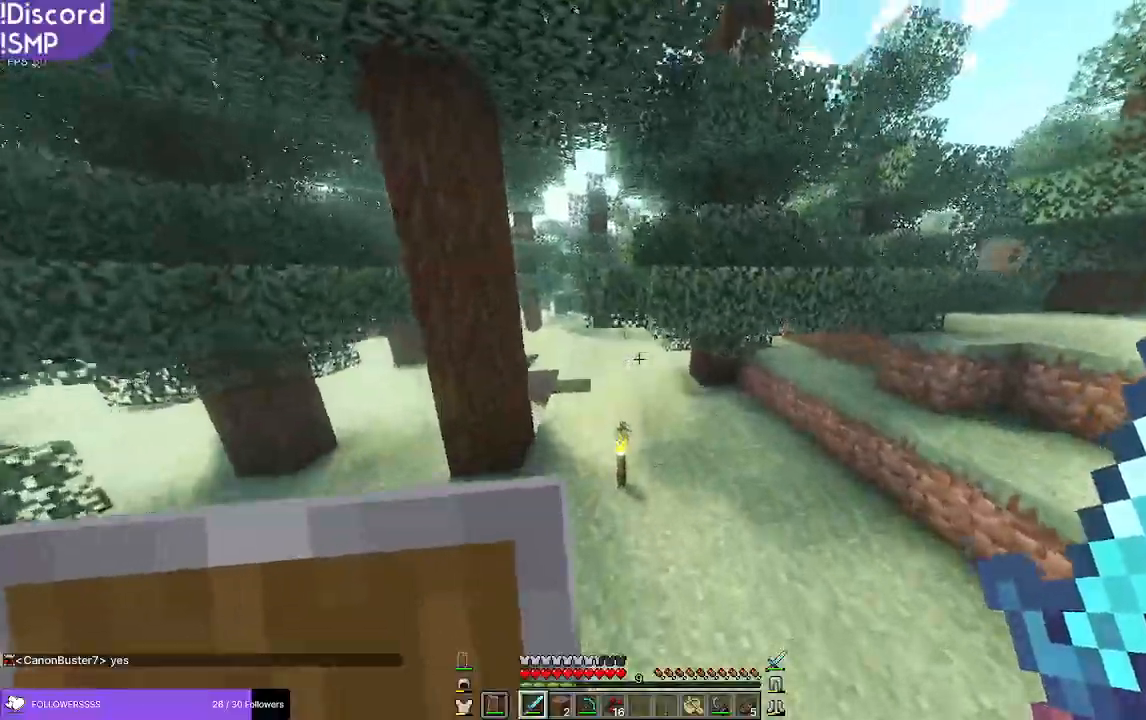
{"keys": ["w"], "mouse": [], "events": []}
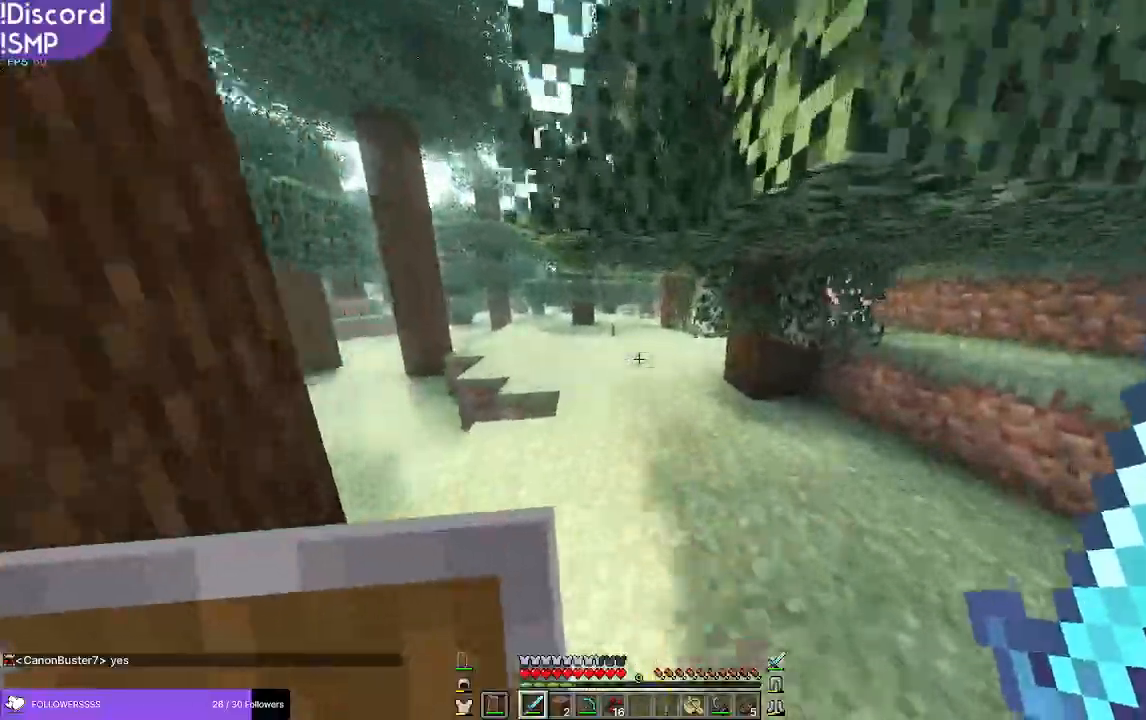
{"keys": ["w"], "mouse": [], "events": []}
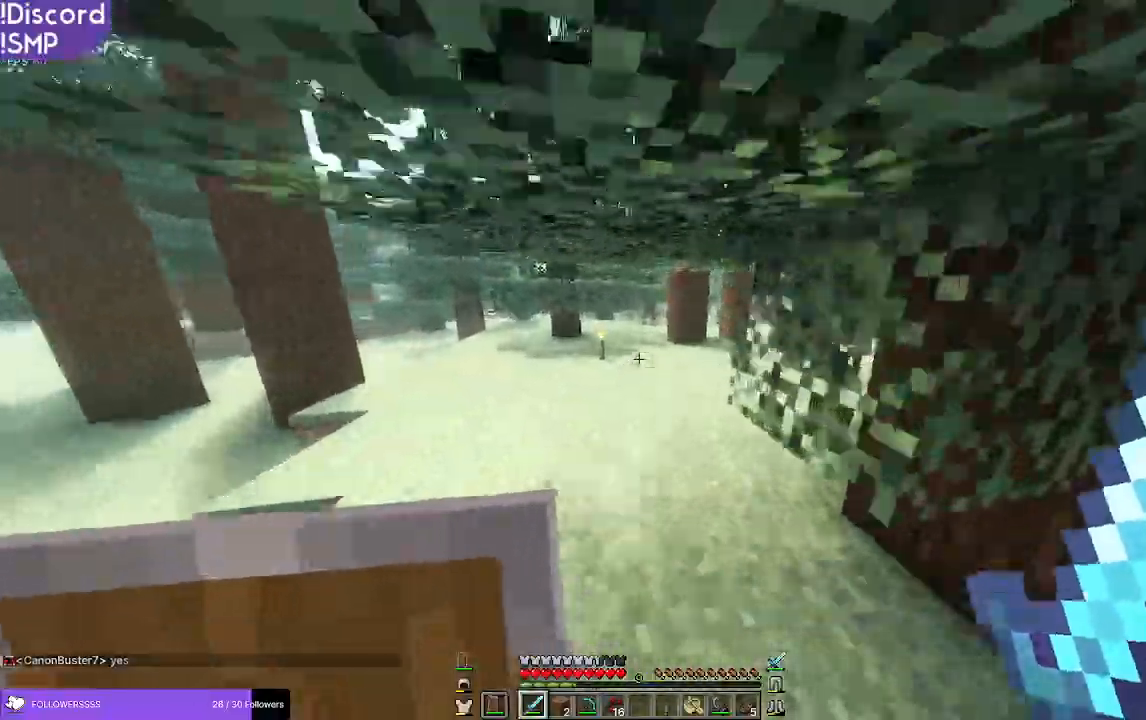
{"keys": ["w"], "mouse": [], "events": []}
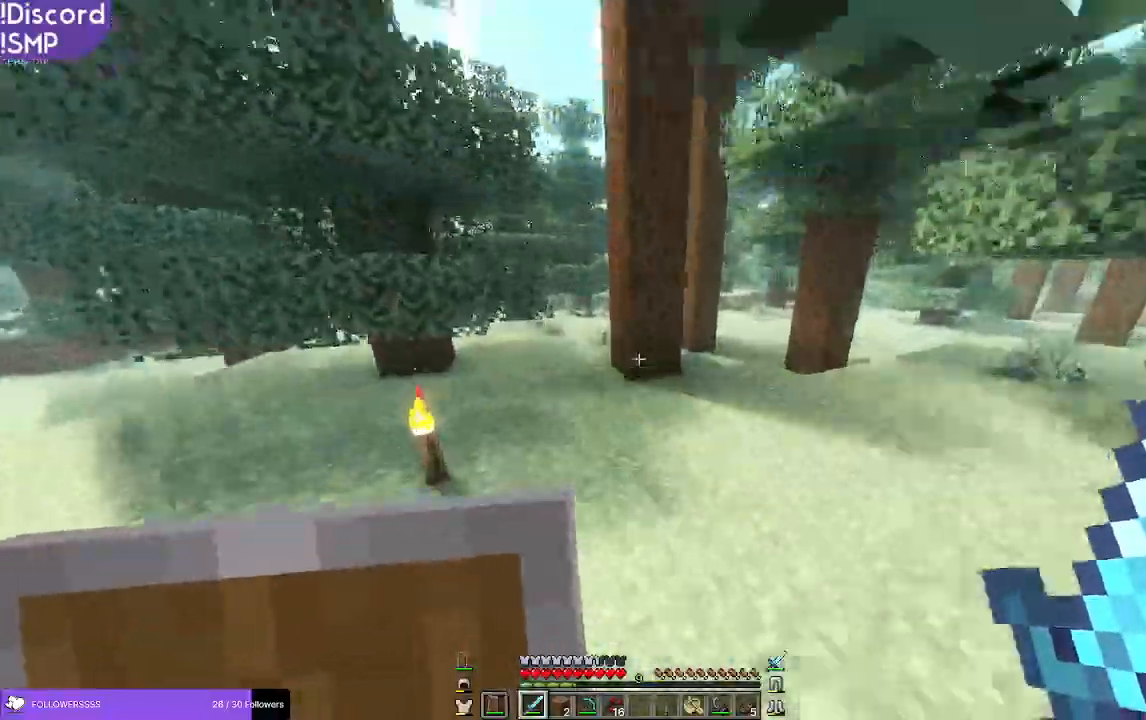
{"keys": ["w"], "mouse": [], "events": []}
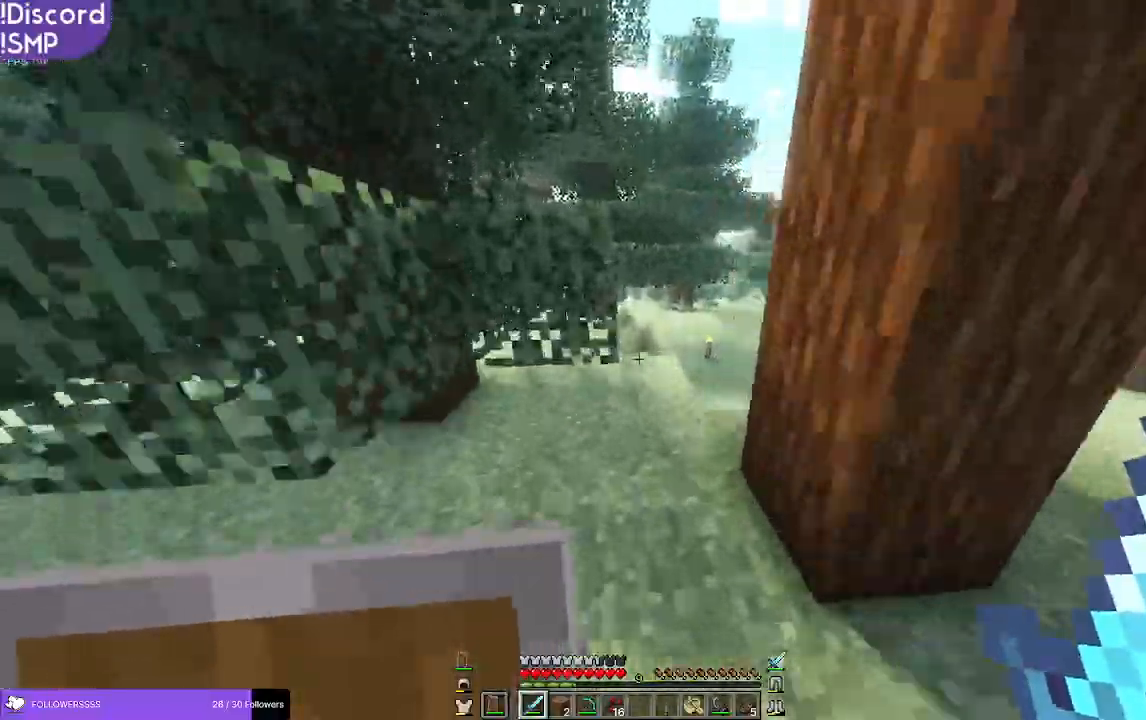
{"keys": ["w"], "mouse": [], "events": []}
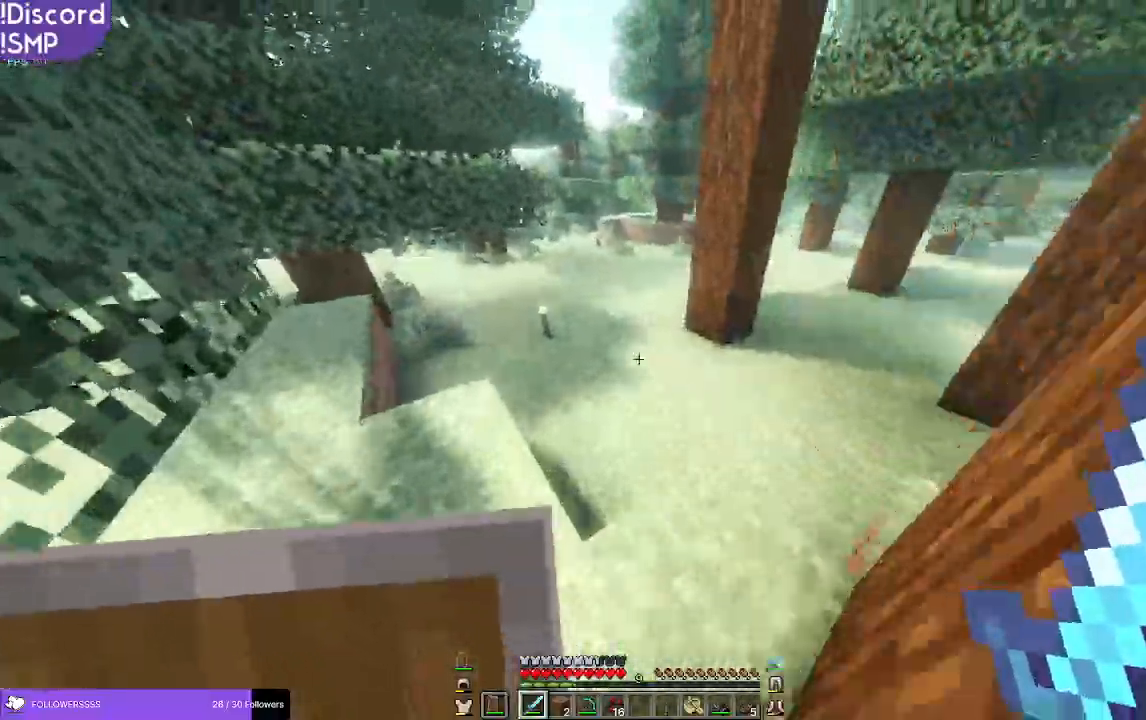
{"keys": ["w"], "mouse": [], "events": []}
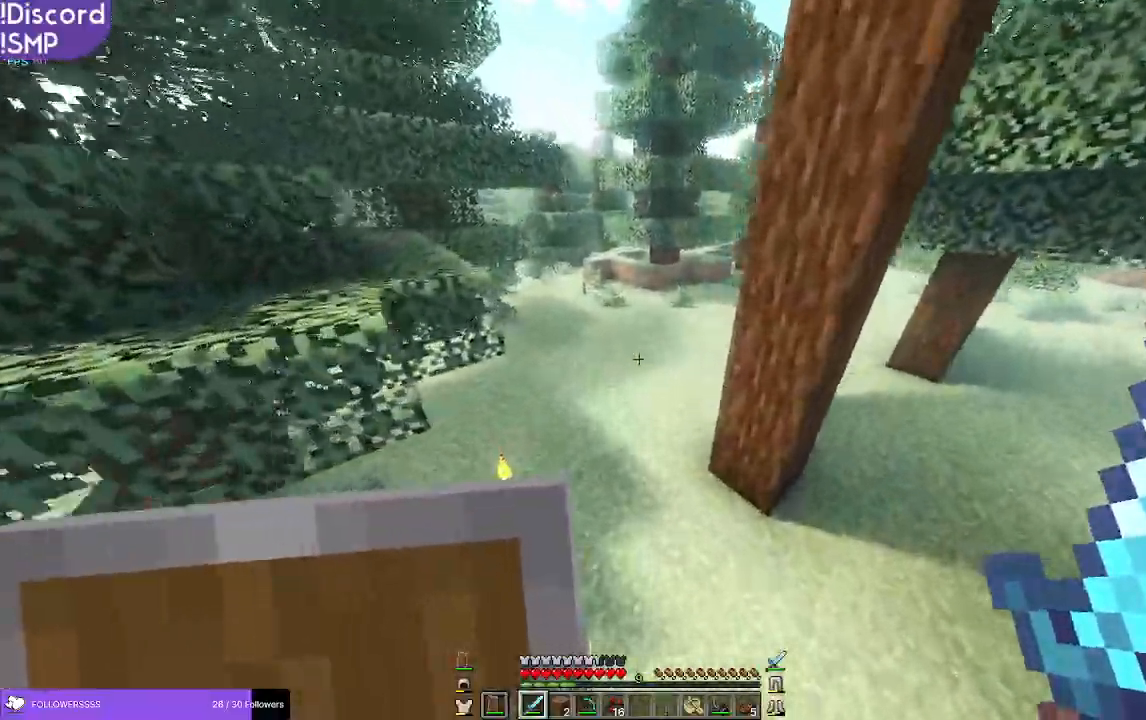
{"keys": ["a", "w"], "mouse": [], "events": [[384, "a", "down"]]}
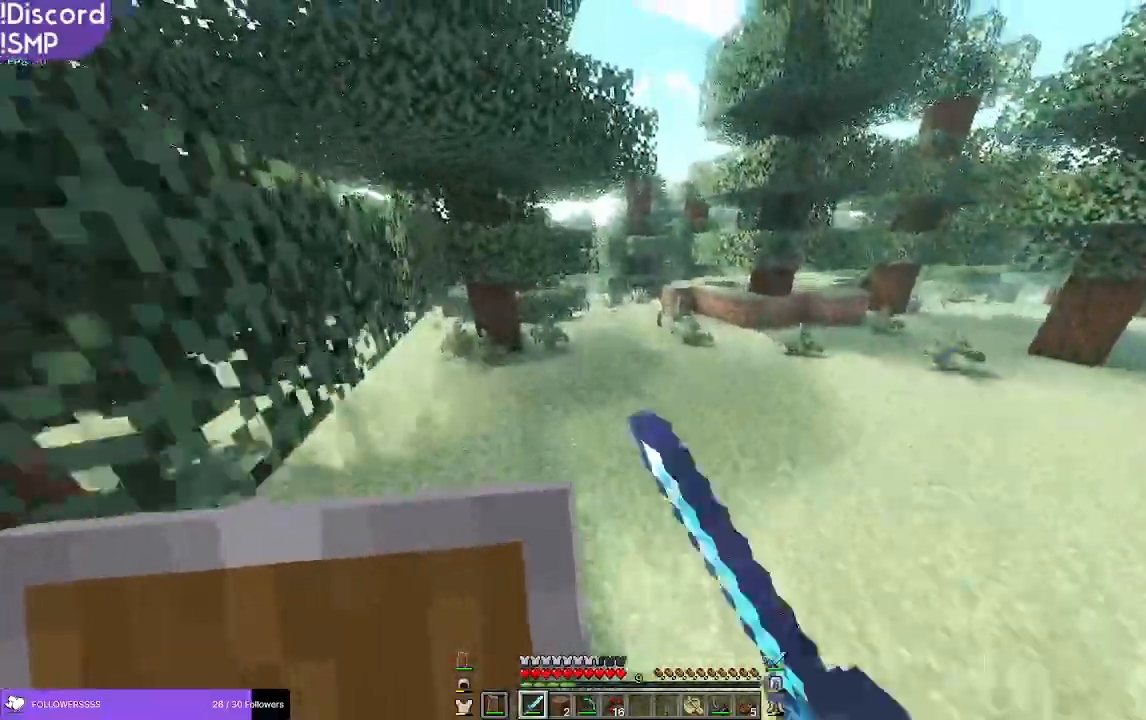
{"keys": ["a", "w"], "mouse": [], "events": [[17, "mouse_left", "down"], [250, "mouse_left", "up"], [250, "mouse_right", "down"], [300, "mouse_right", "up"]]}
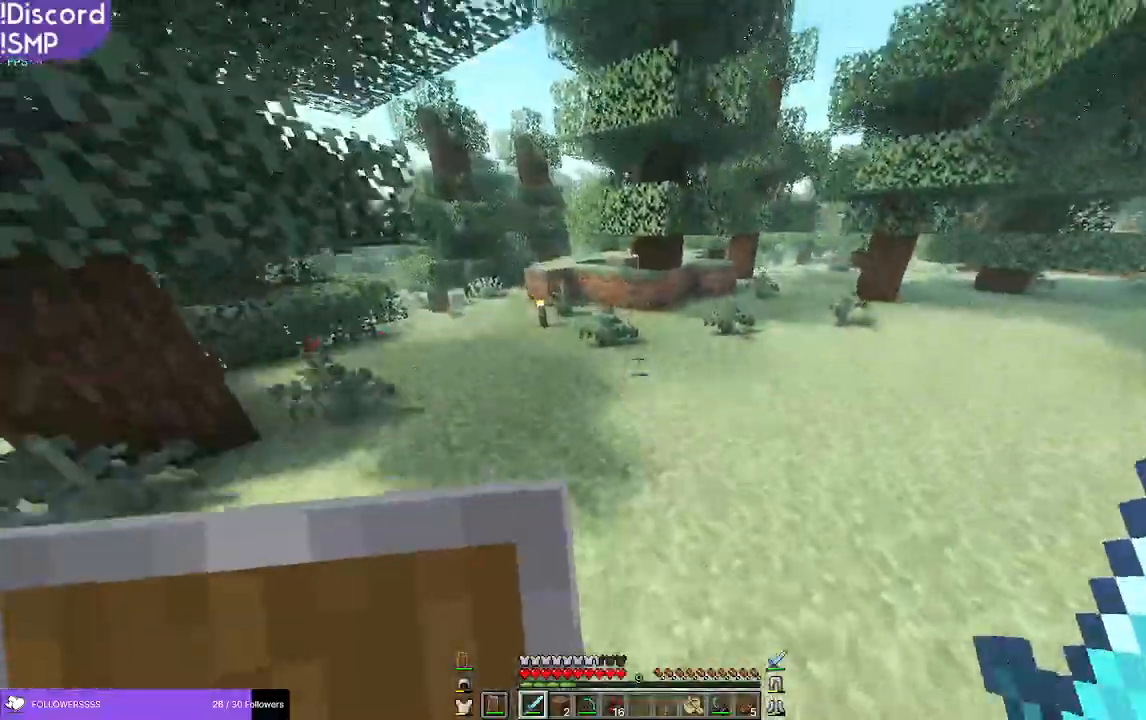
{"keys": ["w"], "mouse": [], "events": [[317, "a", "up"]]}
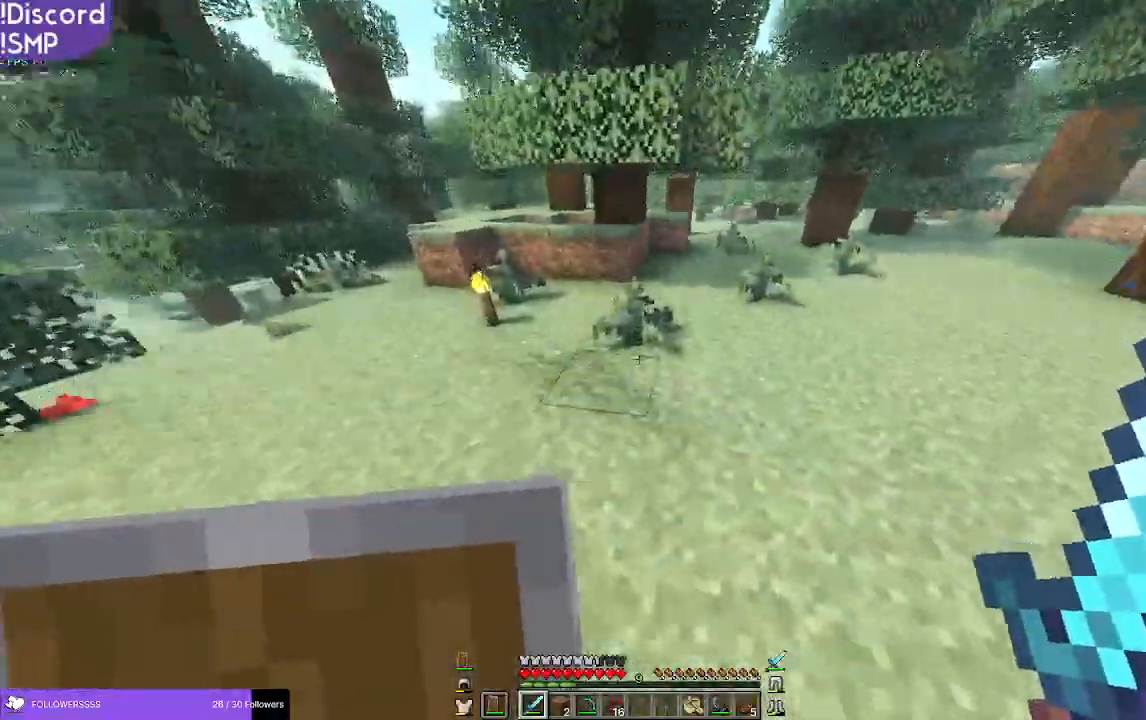
{"keys": ["w"], "mouse": [], "events": []}
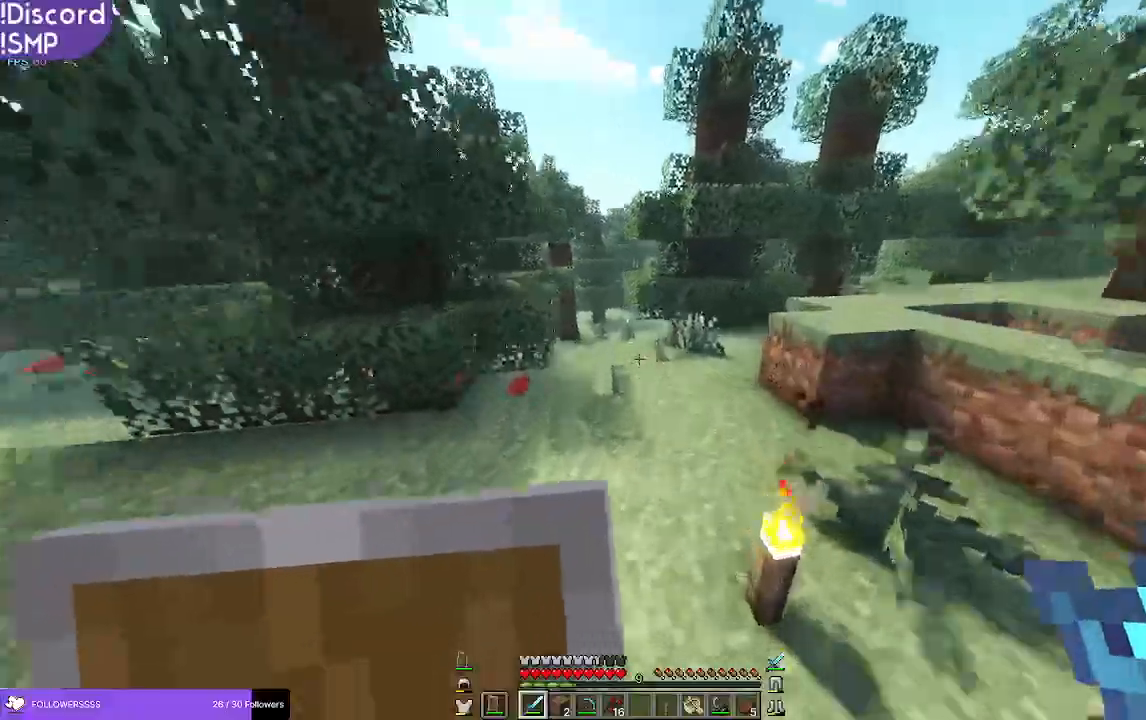
{"keys": ["w"], "mouse": [], "events": []}
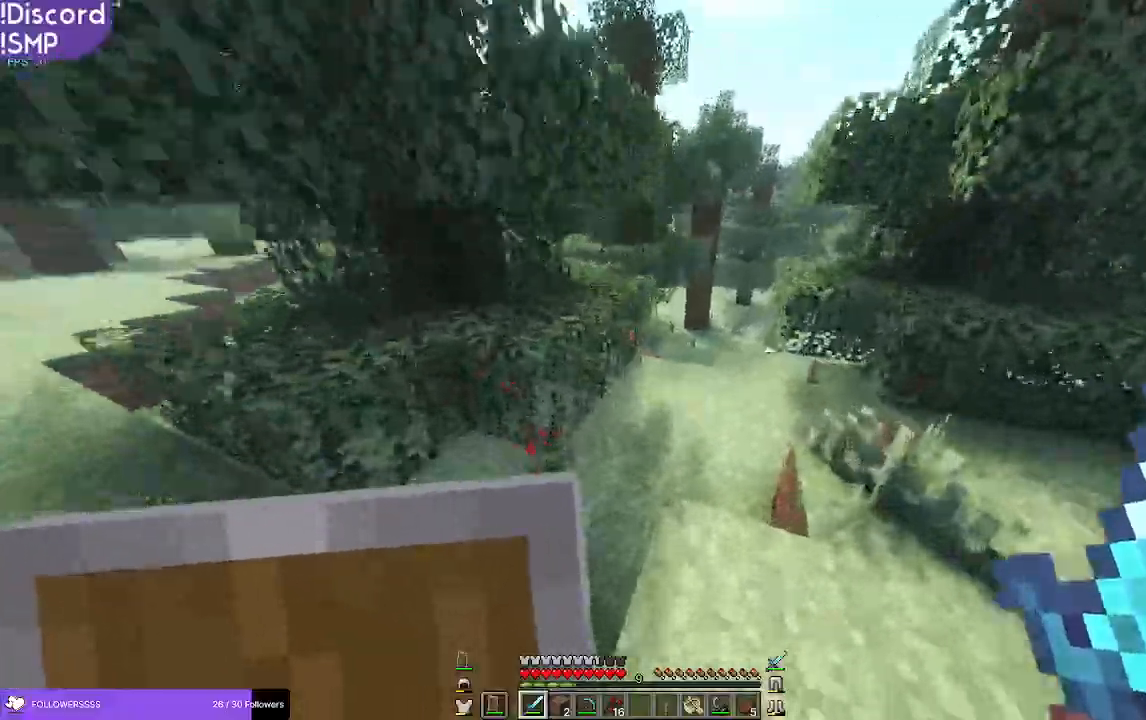
{"keys": ["w"], "mouse": [], "events": []}
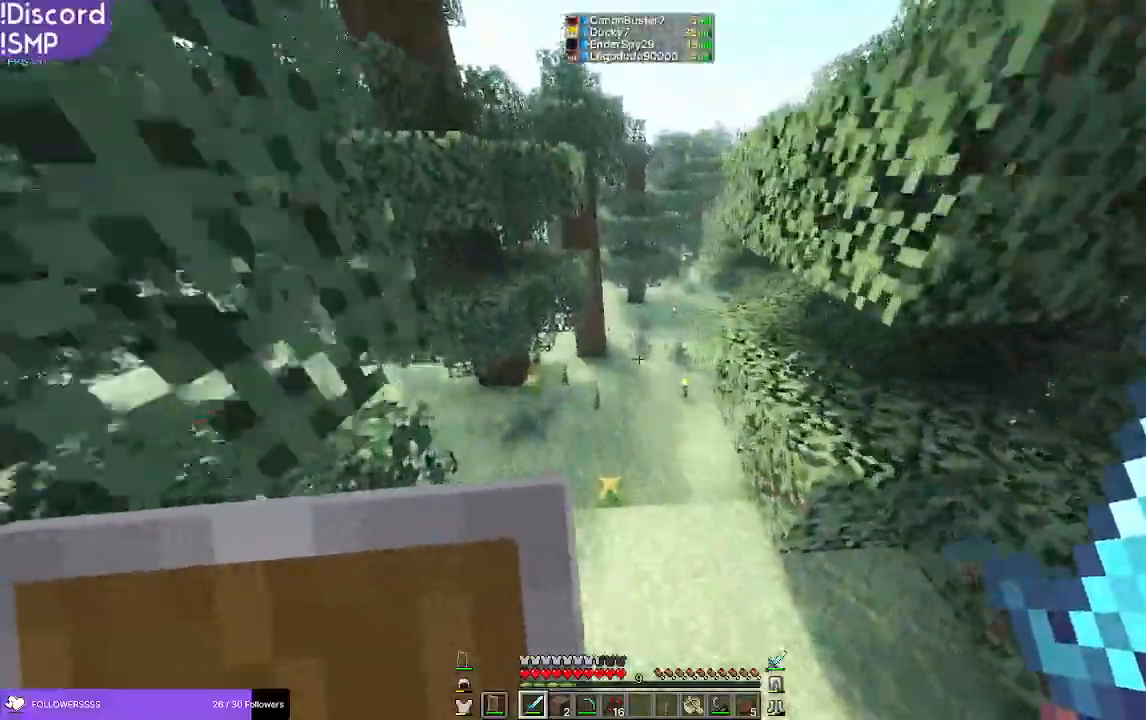
{"keys": ["w"], "mouse": [], "events": []}
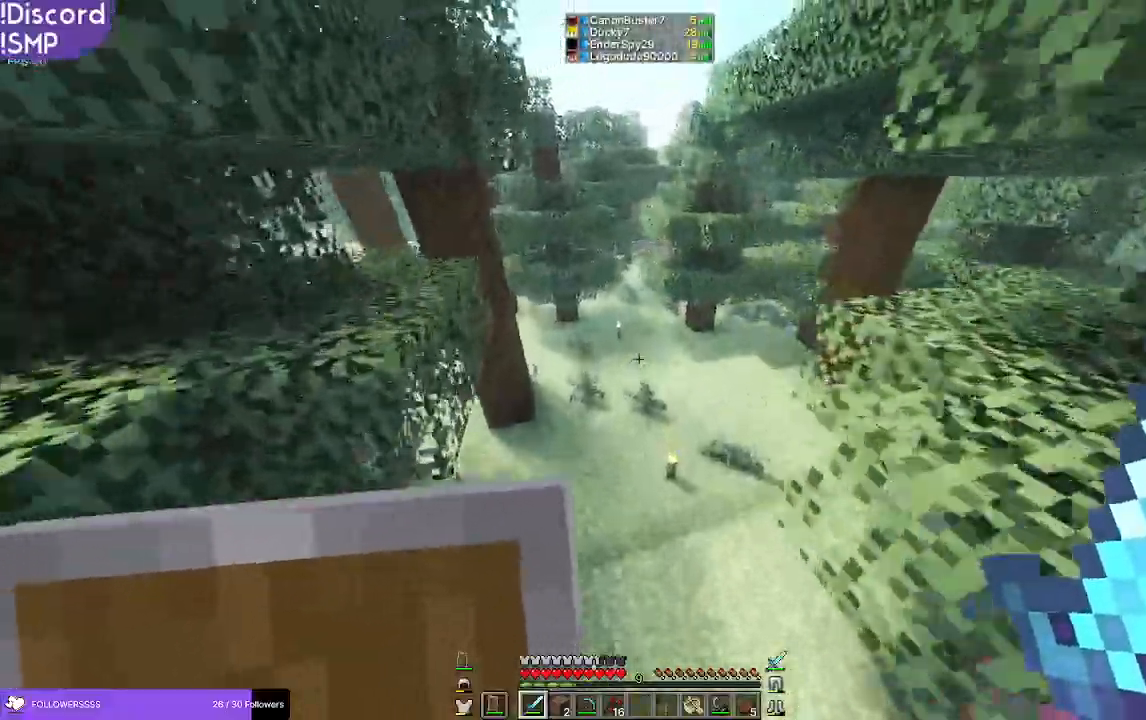
{"keys": ["w"], "mouse": [], "events": []}
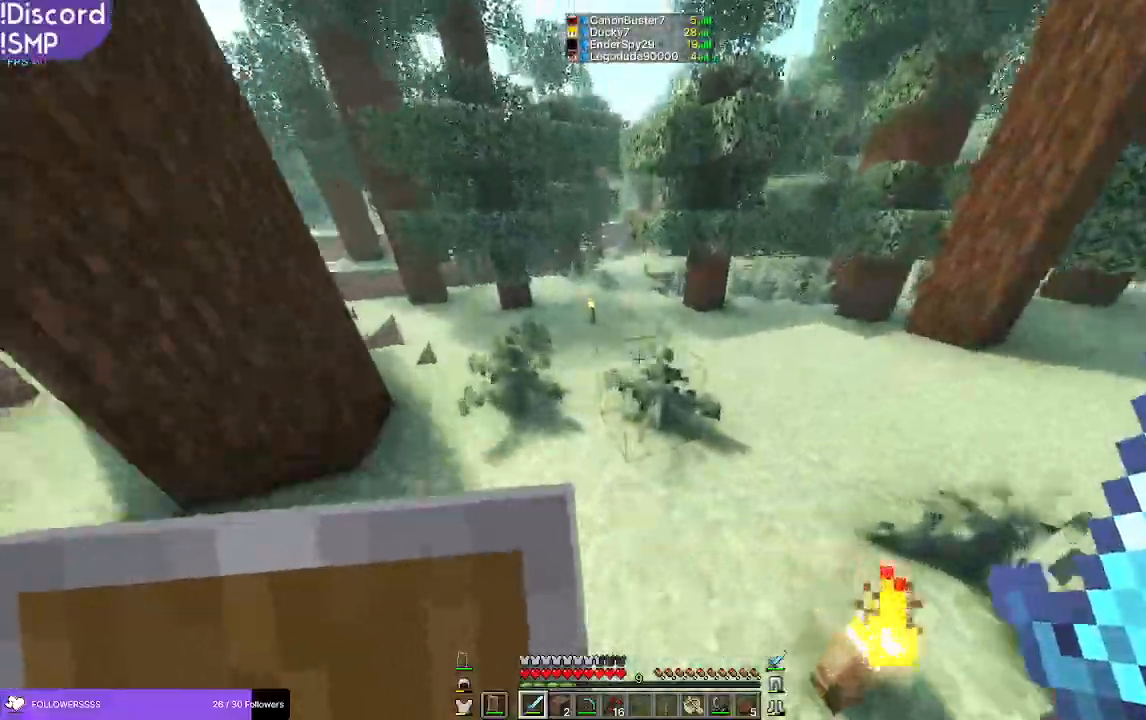
{"keys": ["w"], "mouse": [], "events": []}
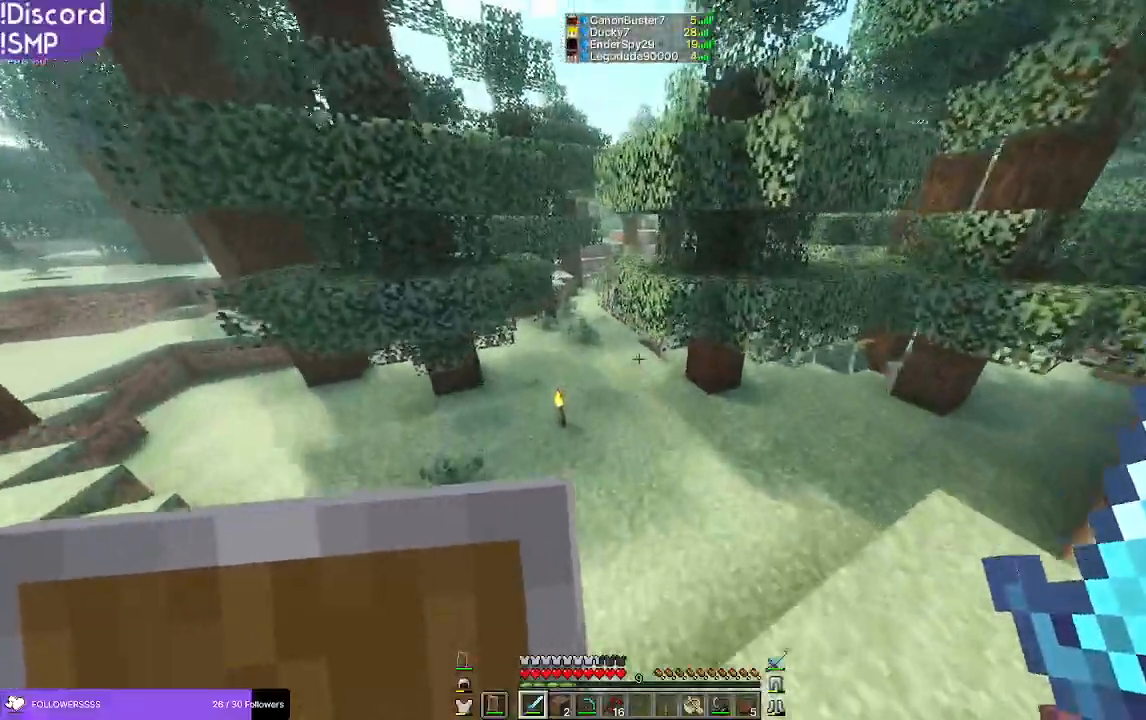
{"keys": ["w"], "mouse": [], "events": []}
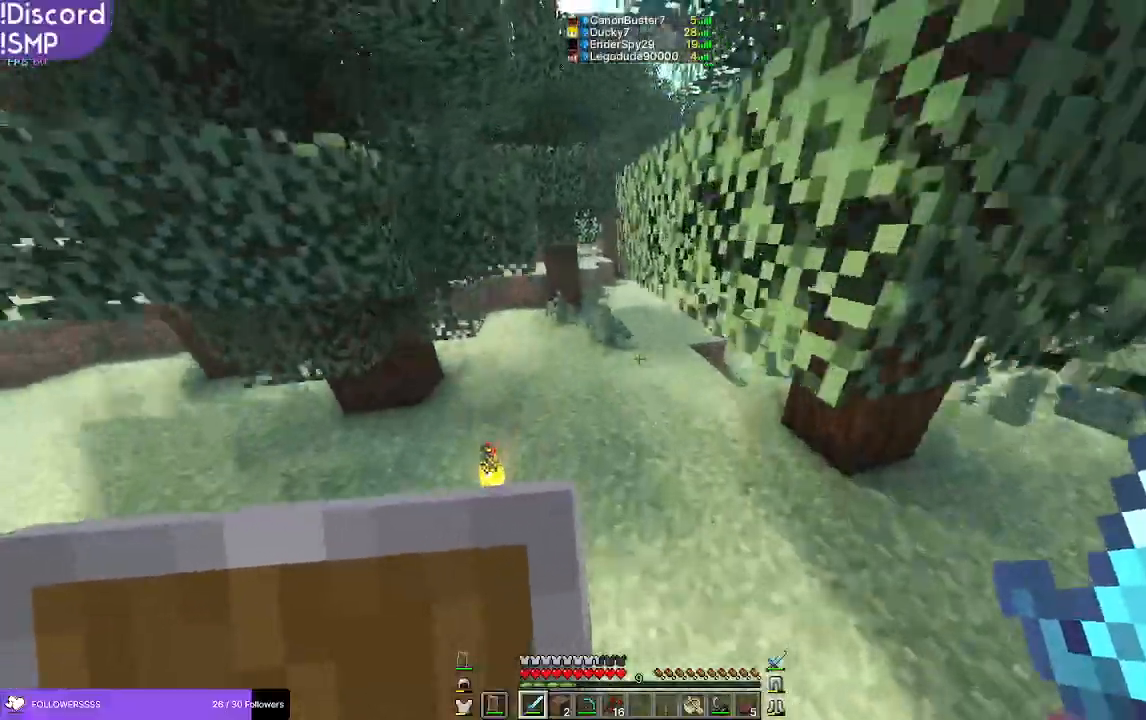
{"keys": ["w"], "mouse": [], "events": []}
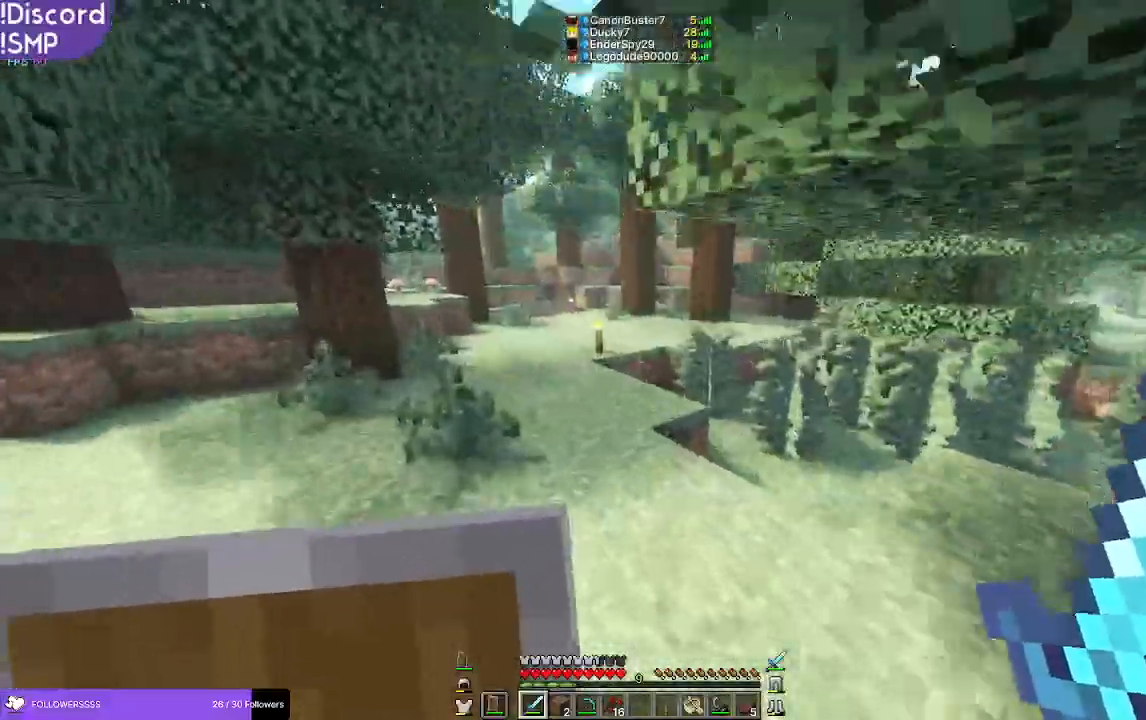
{"keys": ["w"], "mouse": [], "events": []}
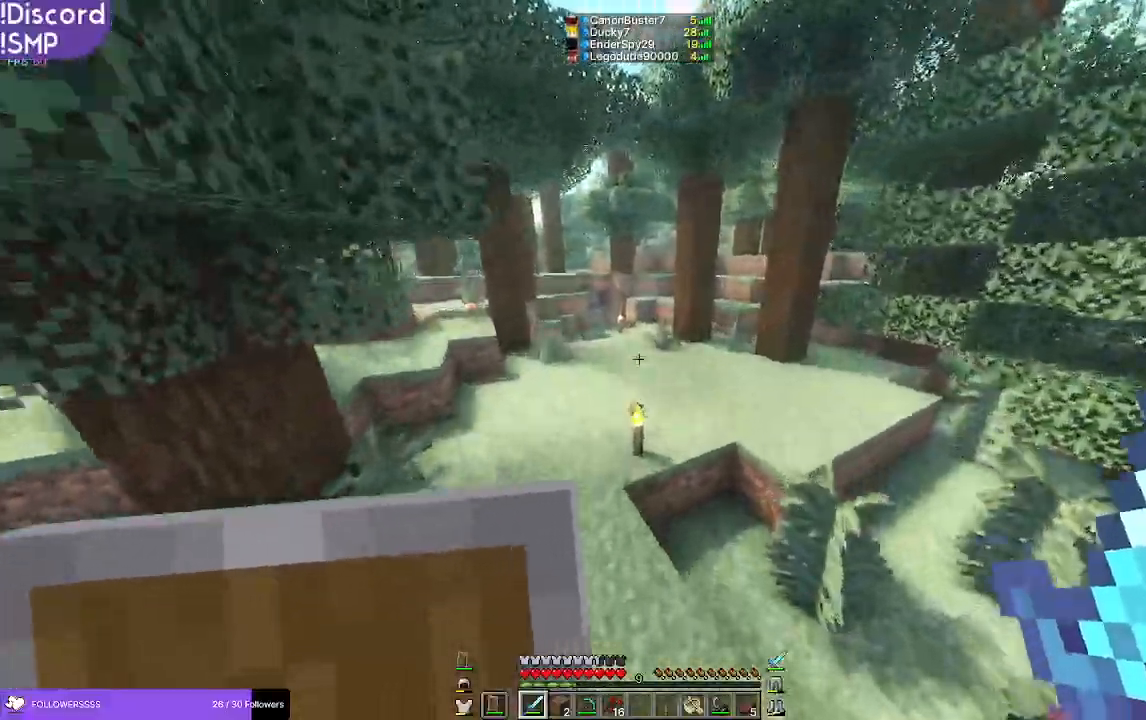
{"keys": ["w"], "mouse": [], "events": []}
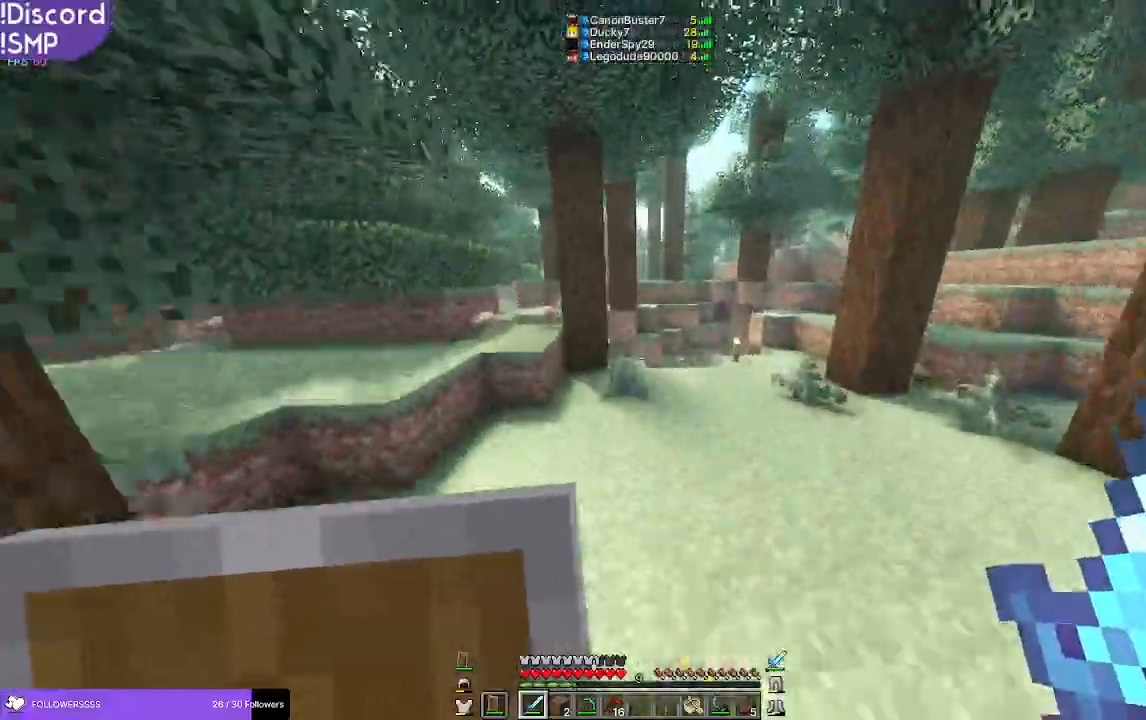
{"keys": ["w"], "mouse": [], "events": []}
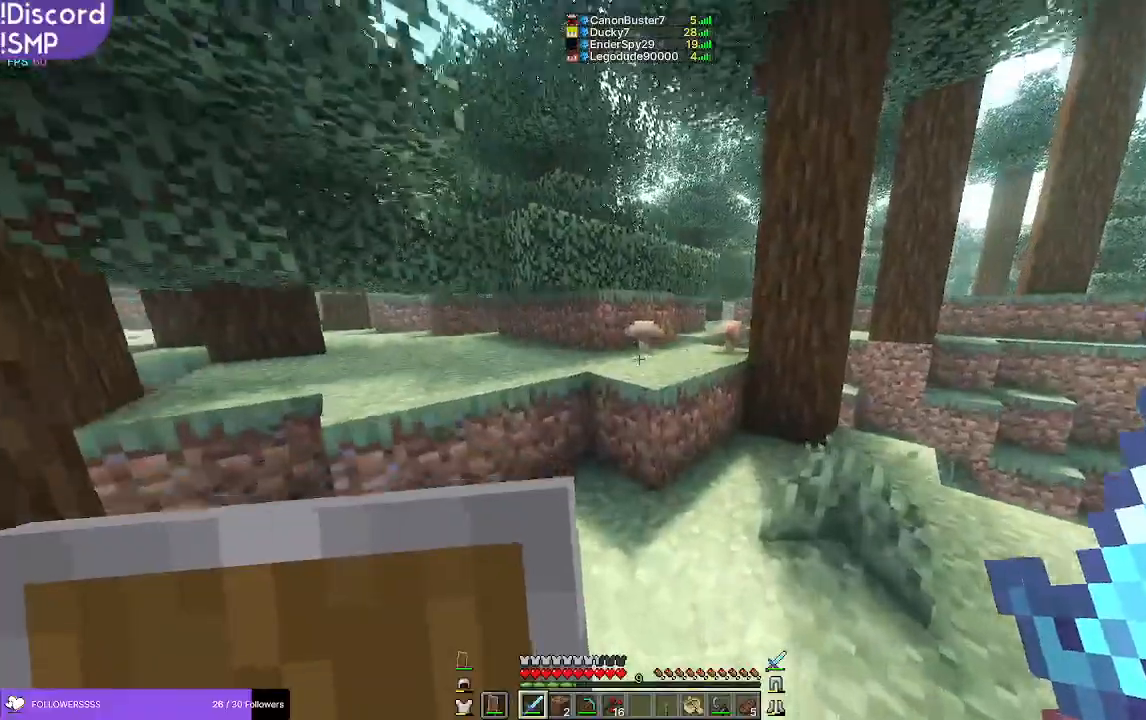
{"keys": ["w"], "mouse": [], "events": []}
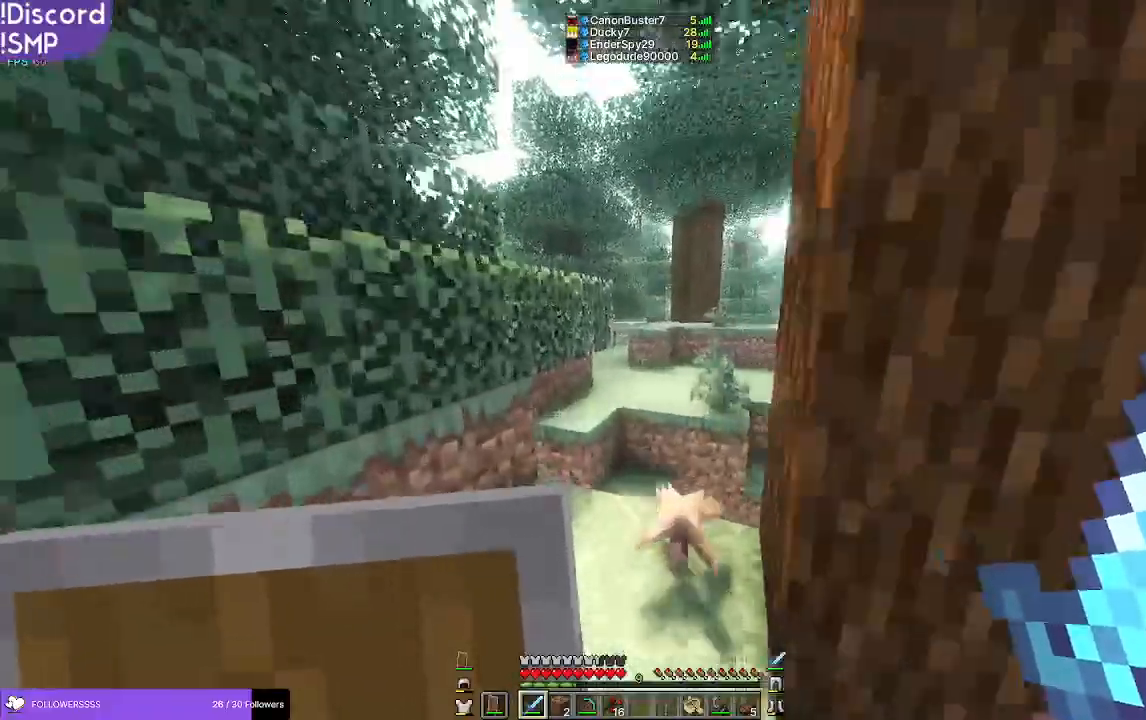
{"keys": [], "mouse": [], "events": [[450, "w", "up"]]}